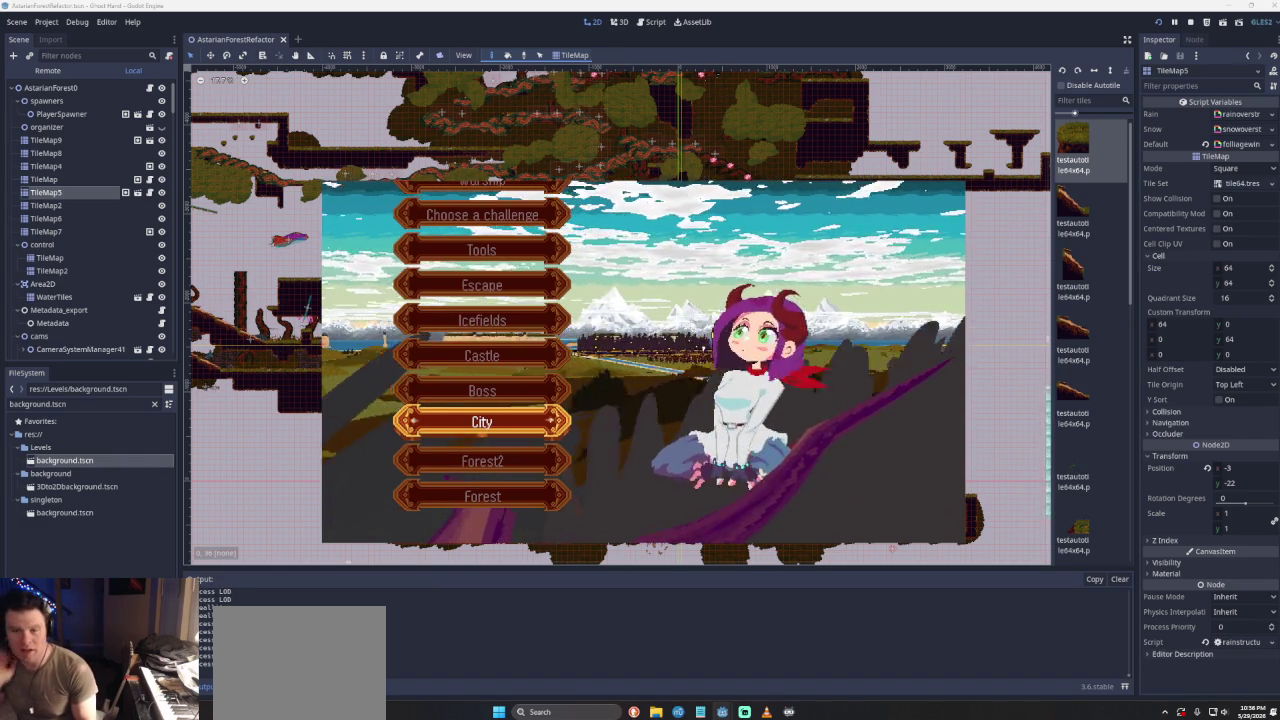
Gameplay with a controller (PlayStation layout); each line is a JSON object with the inputs held at the frame after it. "events" lists button and stick changes between this image and that frame as [ms after this image, input, new state], when the widget could be followed in between. Not read: L3 R3.
{"buttons": ["DPAD_UP"], "left_stick": "center", "right_stick": "center", "events": [[467, "DPAD_UP", "down"]]}
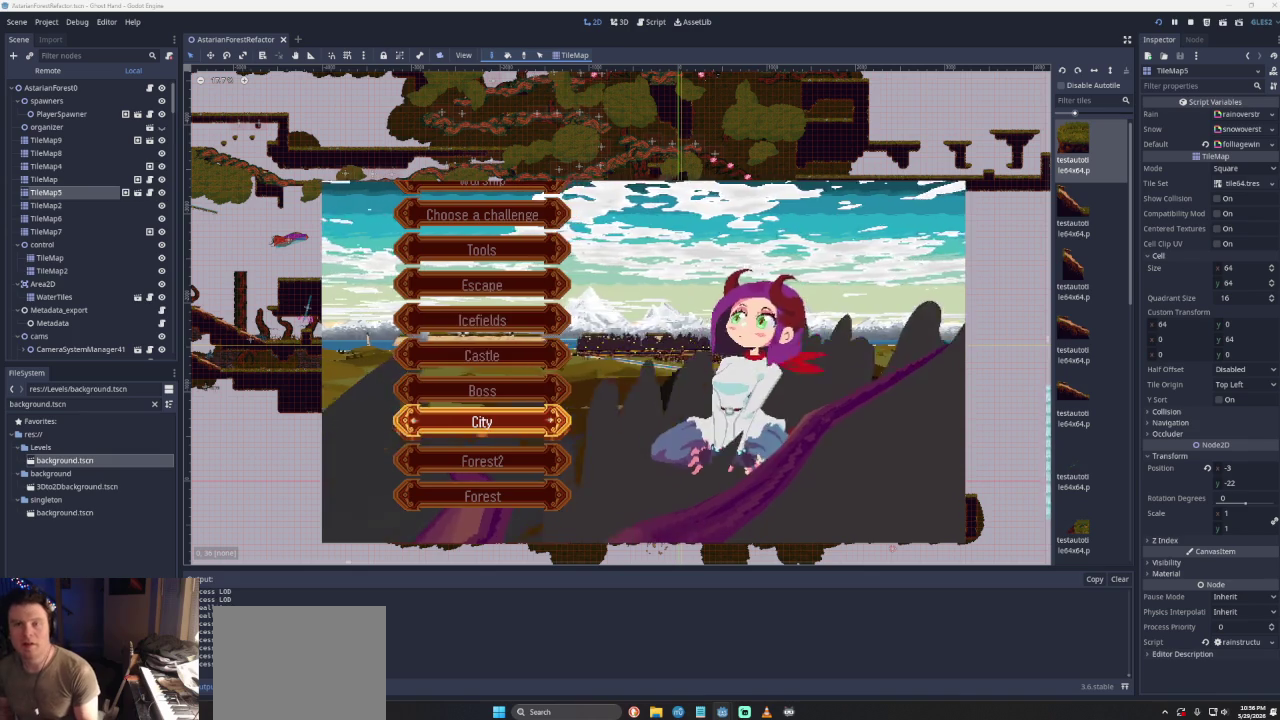
{"buttons": [], "left_stick": "center", "right_stick": "center", "events": [[67, "DPAD_UP", "up"], [167, "DPAD_UP", "down"], [233, "DPAD_UP", "up"], [333, "DPAD_UP", "down"], [433, "DPAD_UP", "up"]]}
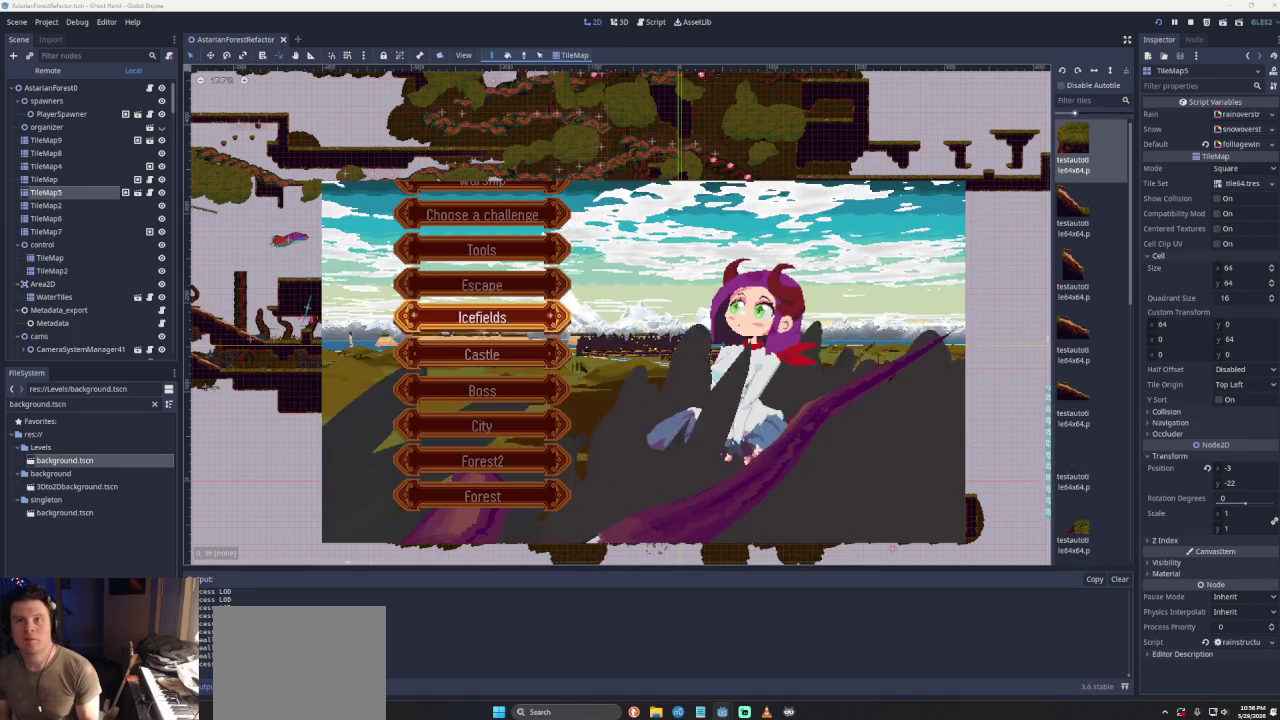
{"buttons": [], "left_stick": "center", "right_stick": "center", "events": [[33, "DPAD_UP", "down"], [100, "DPAD_UP", "up"], [200, "DPAD_UP", "down"], [267, "DPAD_UP", "up"], [367, "DPAD_UP", "down"], [467, "DPAD_UP", "up"]]}
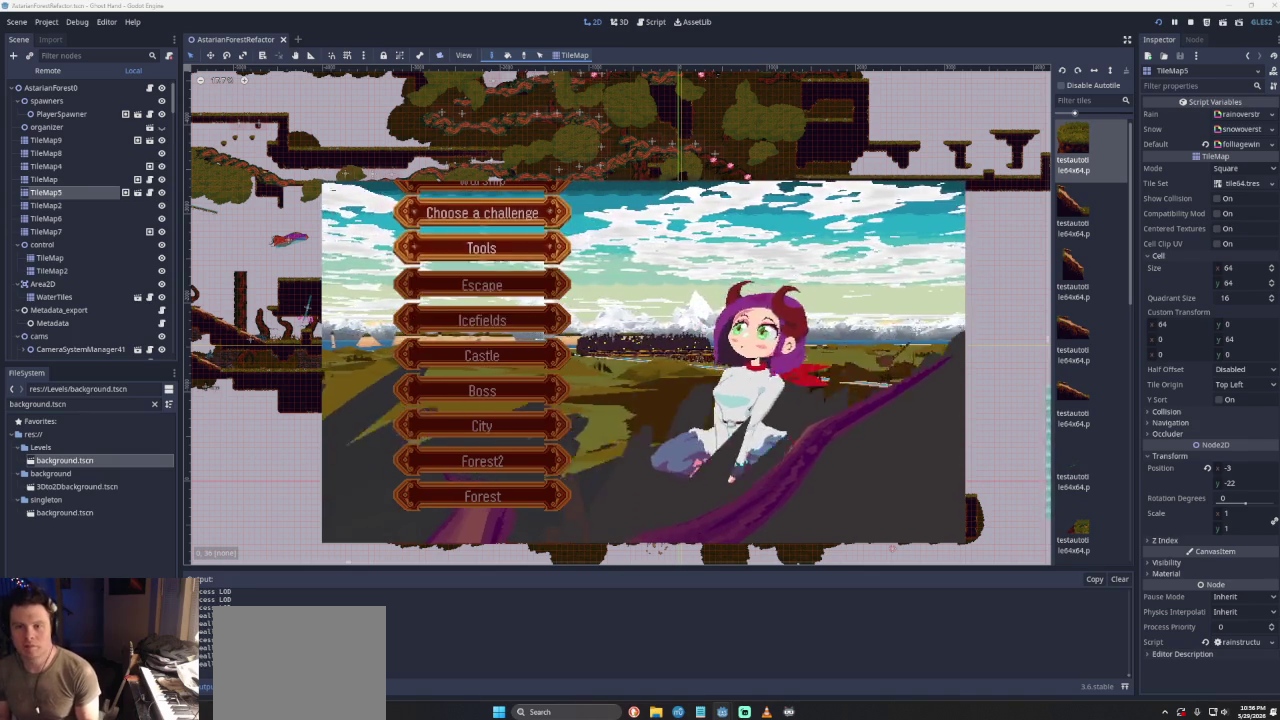
{"buttons": [], "left_stick": "center", "right_stick": "center", "events": [[100, "DPAD_UP", "down"], [233, "DPAD_UP", "up"], [300, "DPAD_UP", "down"], [433, "DPAD_UP", "up"]]}
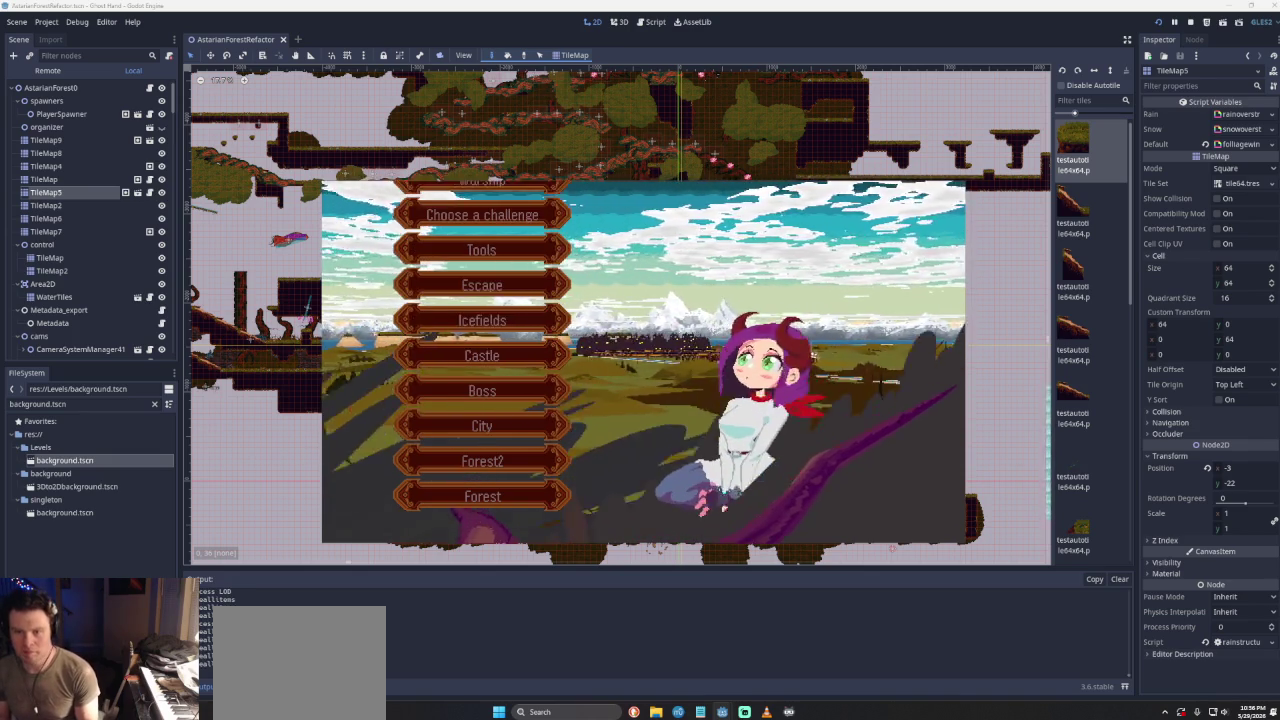
{"buttons": ["DPAD_DOWN"], "left_stick": "center", "right_stick": "center", "events": [[200, "DPAD_DOWN", "down"], [300, "DPAD_DOWN", "up"], [400, "DPAD_DOWN", "down"]]}
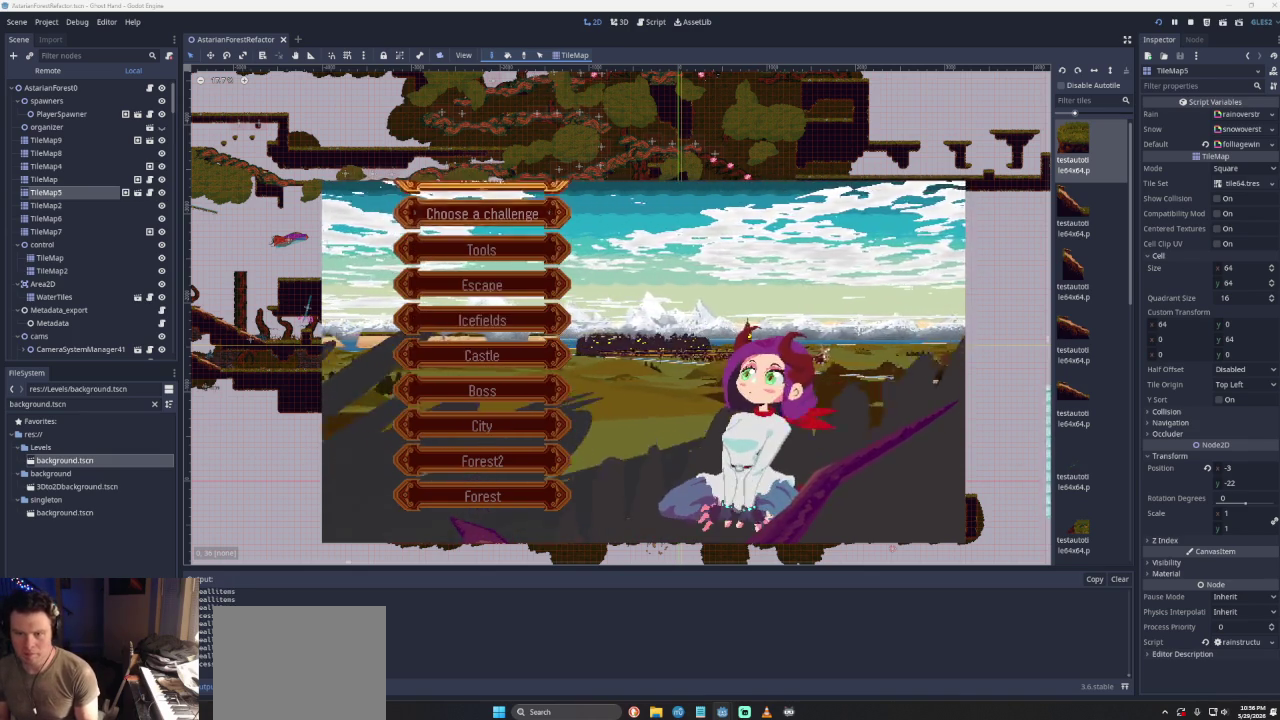
{"buttons": ["SQUARE"], "left_stick": "center", "right_stick": "center", "events": [[33, "DPAD_DOWN", "up"], [133, "DPAD_DOWN", "down"], [233, "DPAD_DOWN", "up"], [367, "SQUARE", "down"]]}
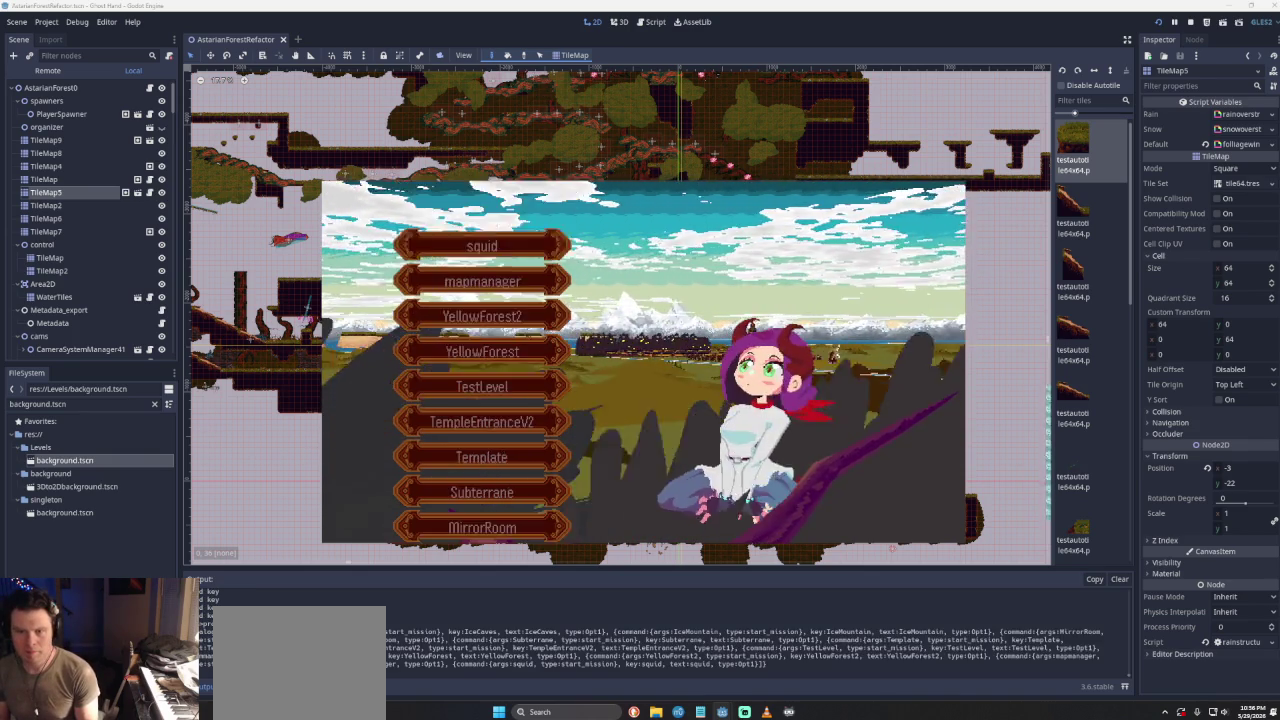
{"buttons": [], "left_stick": "center", "right_stick": "center", "events": [[33, "SQUARE", "up"], [333, "DPAD_UP", "down"], [433, "DPAD_UP", "up"]]}
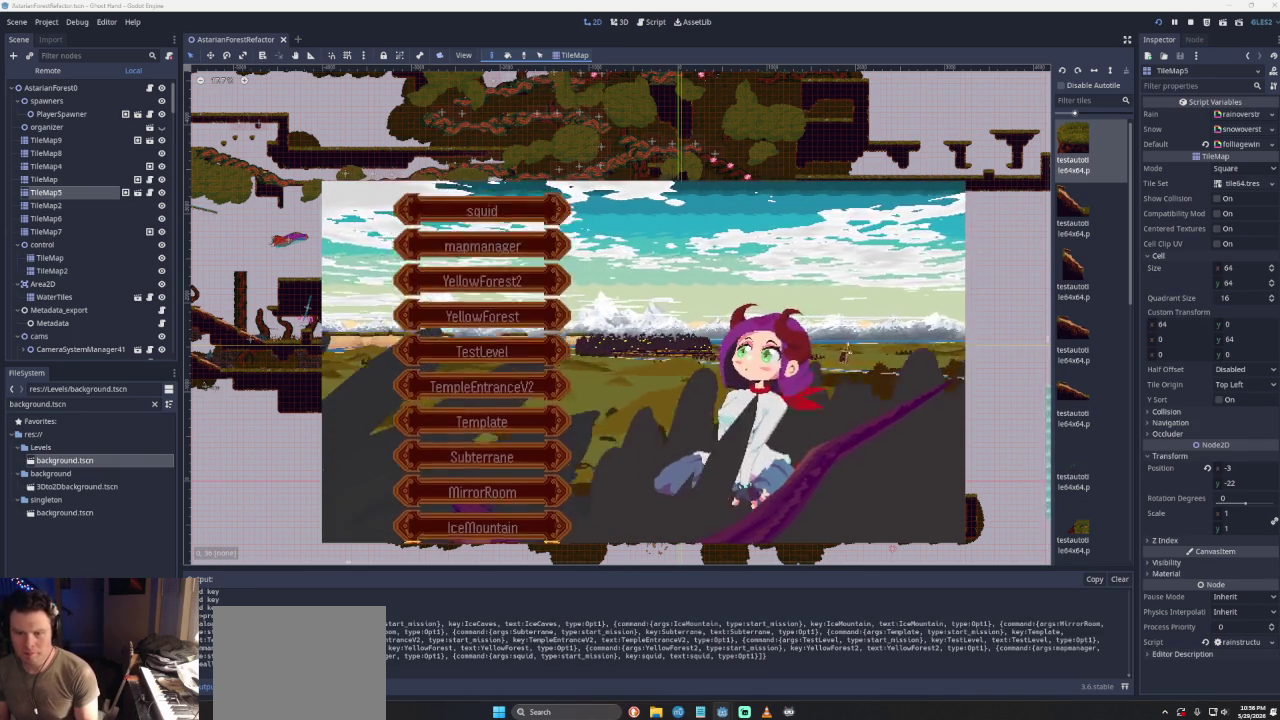
{"buttons": [], "left_stick": "center", "right_stick": "center", "events": [[433, "DPAD_DOWN", "down"], [500, "DPAD_DOWN", "up"]]}
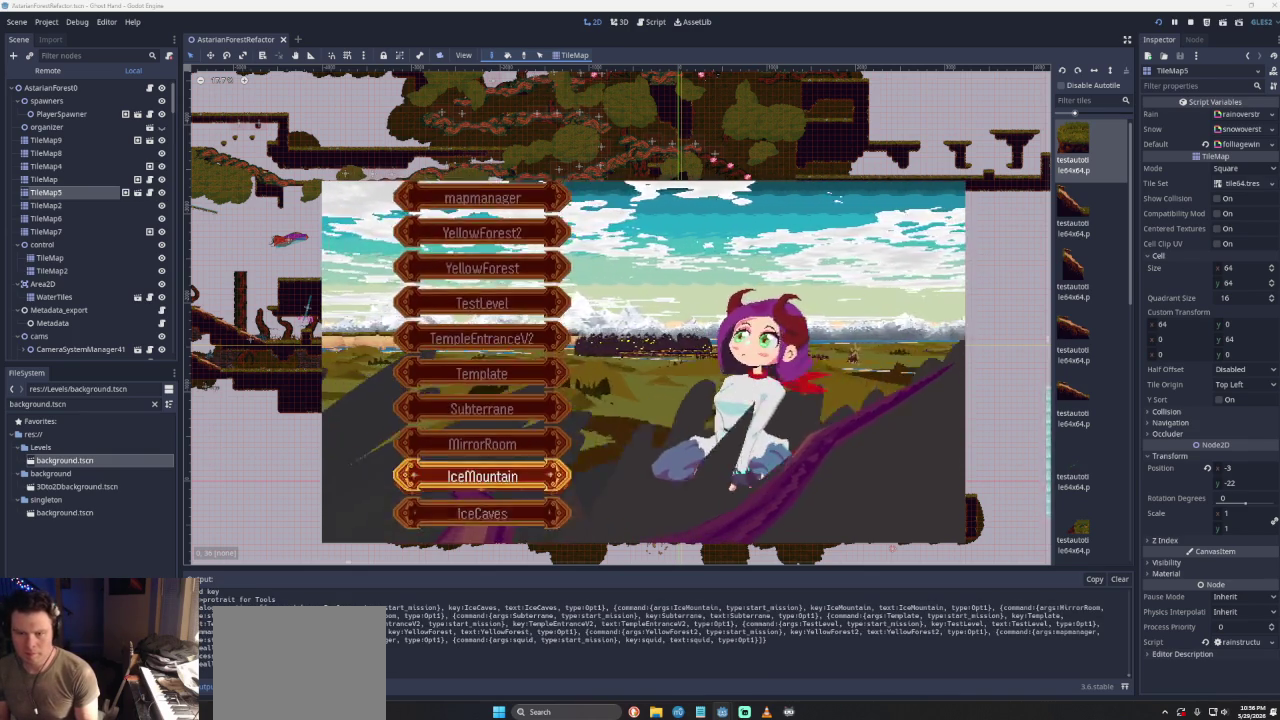
{"buttons": [], "left_stick": "center", "right_stick": "center", "events": [[100, "DPAD_DOWN", "down"], [167, "DPAD_DOWN", "up"], [233, "DPAD_DOWN", "down"], [333, "DPAD_DOWN", "up"], [400, "DPAD_DOWN", "down"], [500, "DPAD_DOWN", "up"]]}
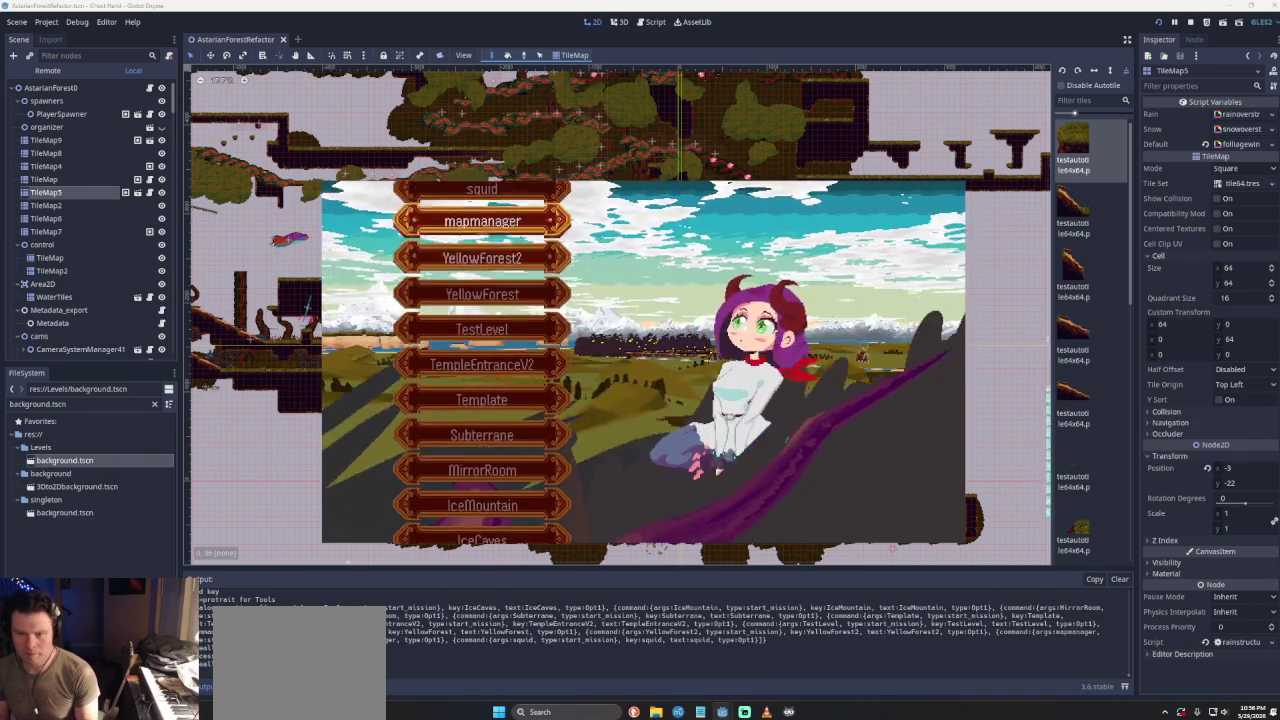
{"buttons": [], "left_stick": "center", "right_stick": "center", "events": [[100, "DPAD_DOWN", "down"], [200, "DPAD_DOWN", "up"]]}
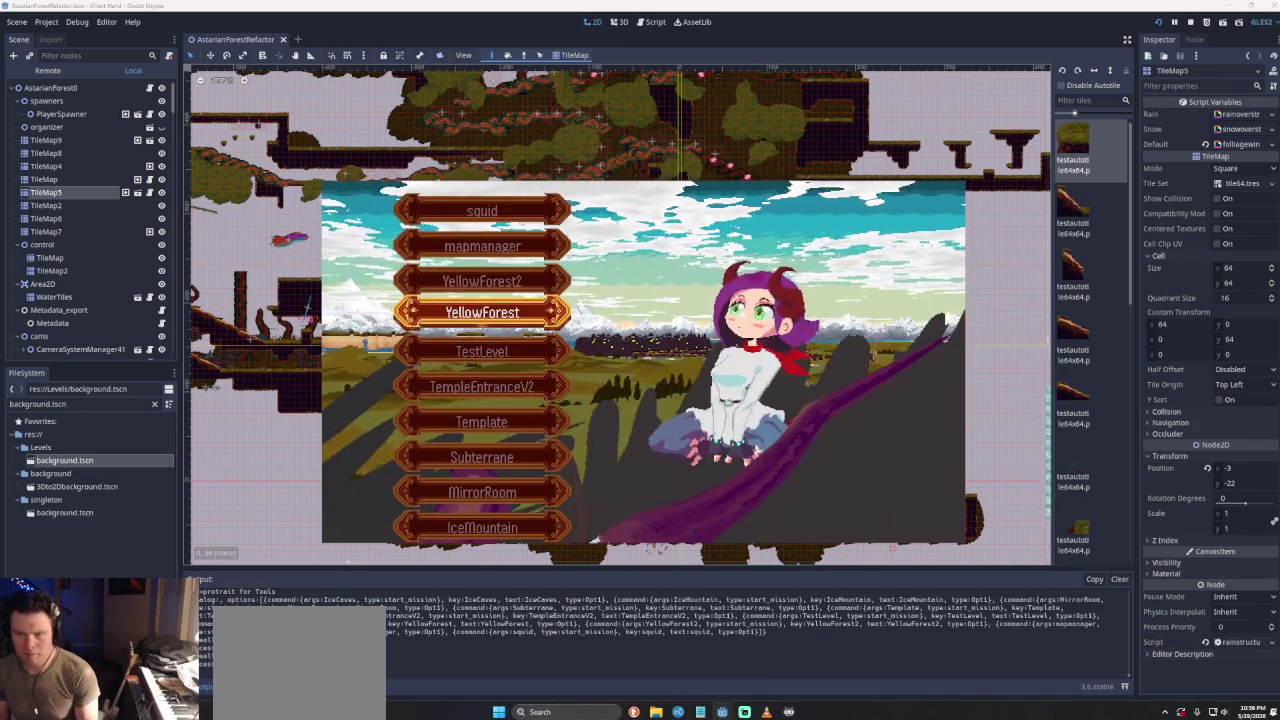
{"buttons": [], "left_stick": "center", "right_stick": "center", "events": [[33, "DPAD_UP", "down"], [100, "DPAD_UP", "up"]]}
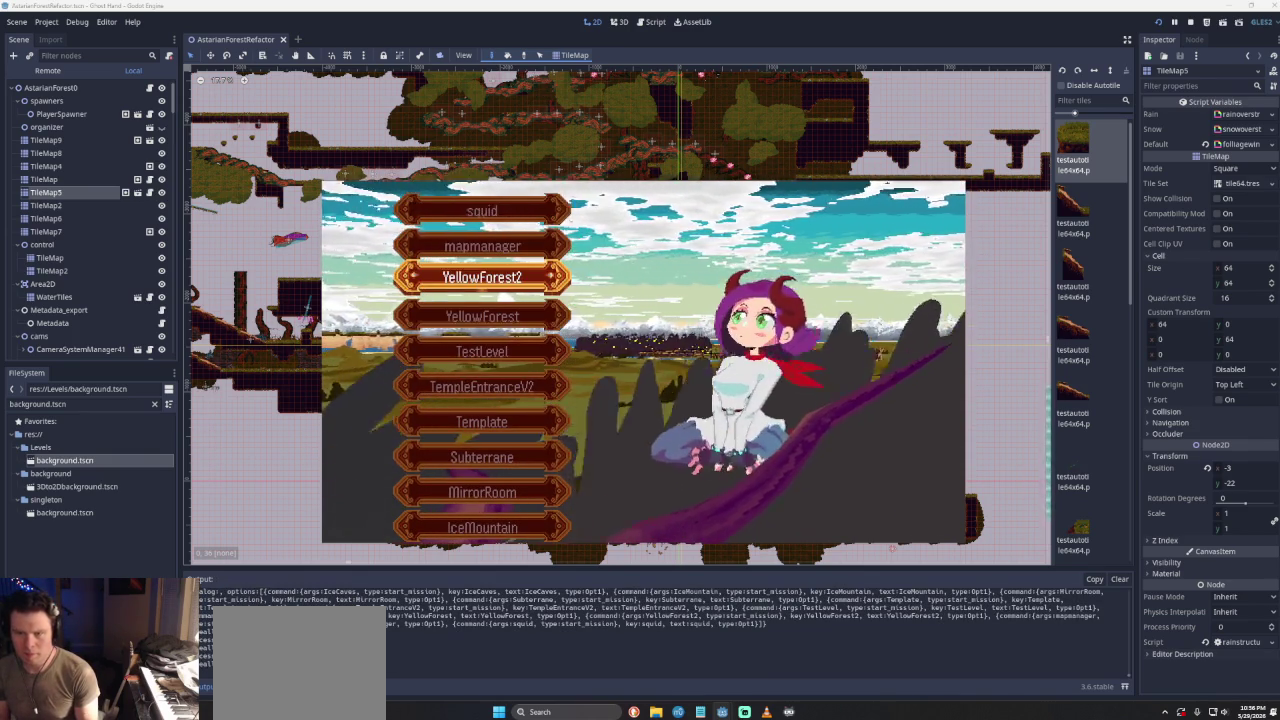
{"buttons": [], "left_stick": "center", "right_stick": "center", "events": [[167, "DPAD_UP", "down"], [267, "DPAD_UP", "up"], [333, "DPAD_UP", "down"], [433, "DPAD_UP", "up"]]}
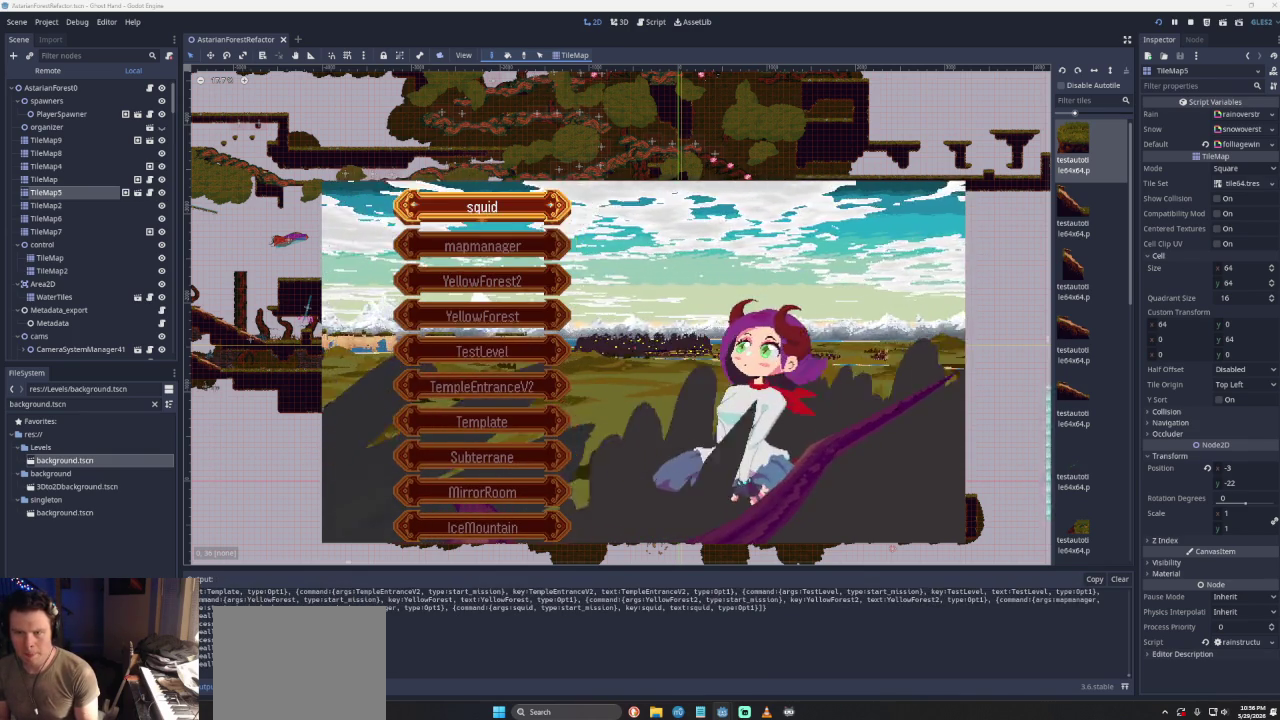
{"buttons": [], "left_stick": "center", "right_stick": "center", "events": []}
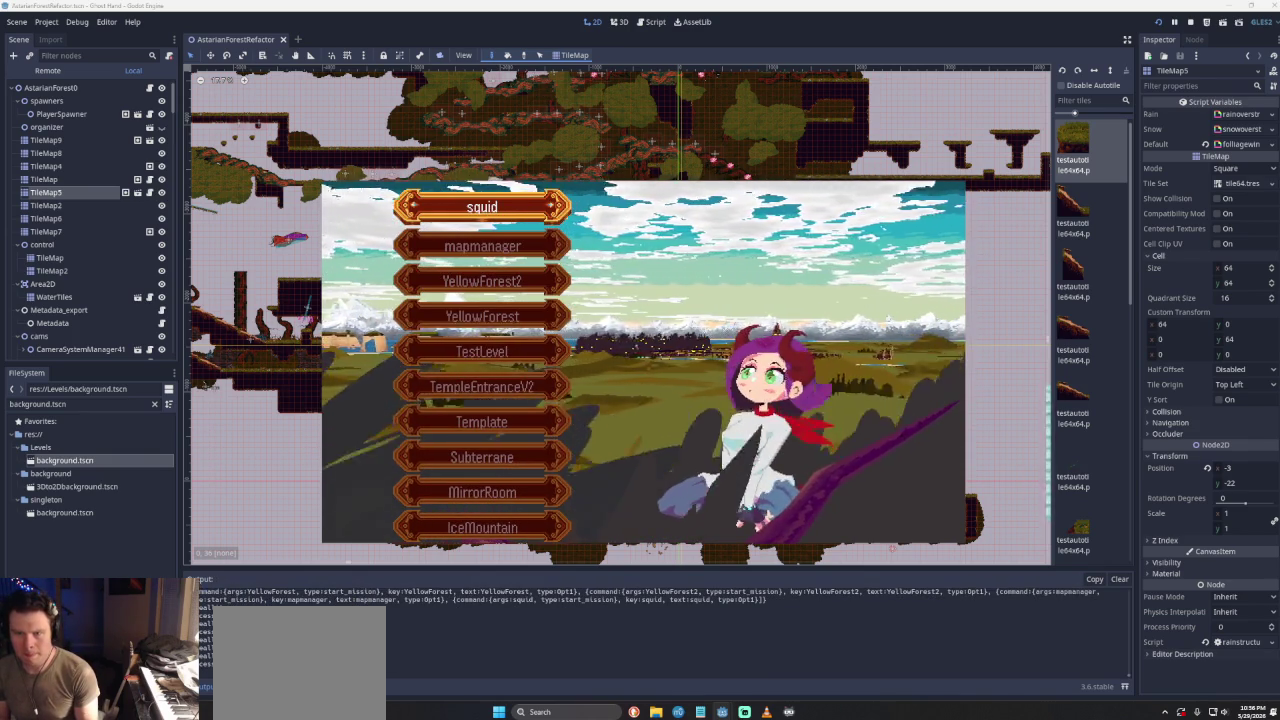
{"buttons": [], "left_stick": "center", "right_stick": "center", "events": []}
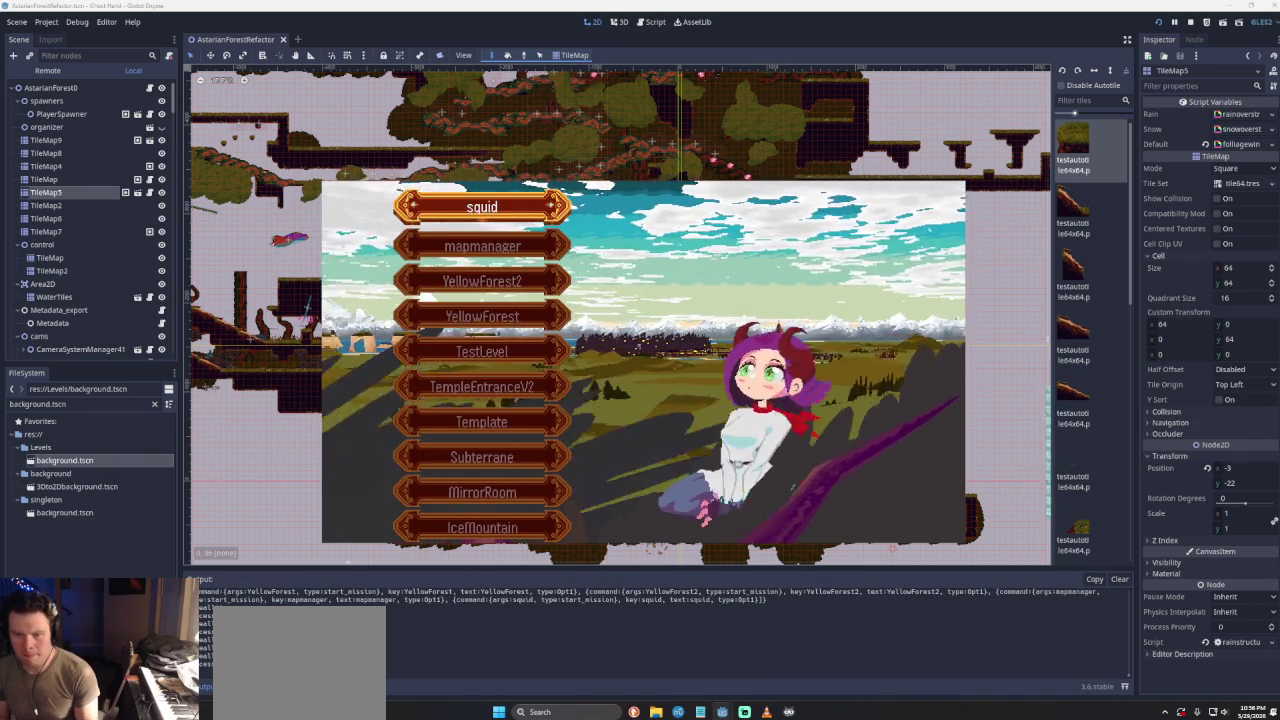
{"buttons": [], "left_stick": "center", "right_stick": "center", "events": [[100, "DPAD_UP", "down"], [200, "DPAD_UP", "up"]]}
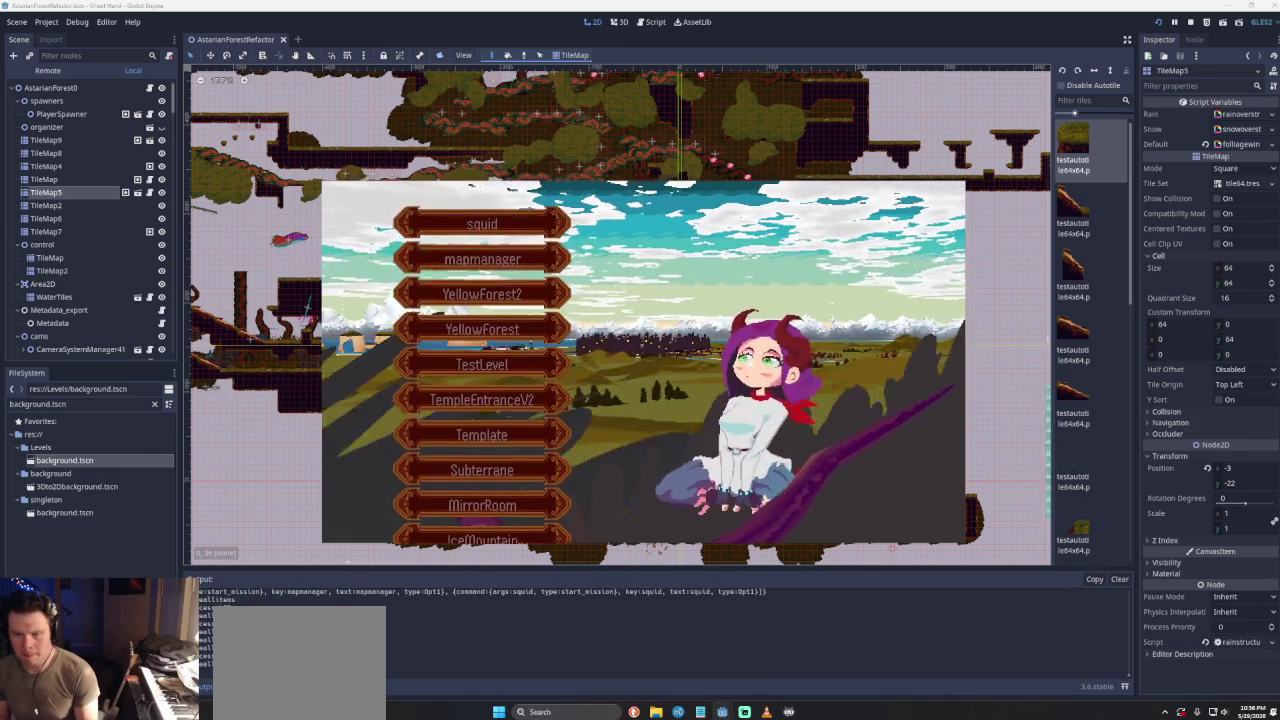
{"buttons": ["DPAD_UP"], "left_stick": "center", "right_stick": "center", "events": [[133, "DPAD_UP", "down"], [233, "DPAD_UP", "up"], [333, "DPAD_UP", "down"], [400, "DPAD_UP", "up"], [467, "DPAD_UP", "down"]]}
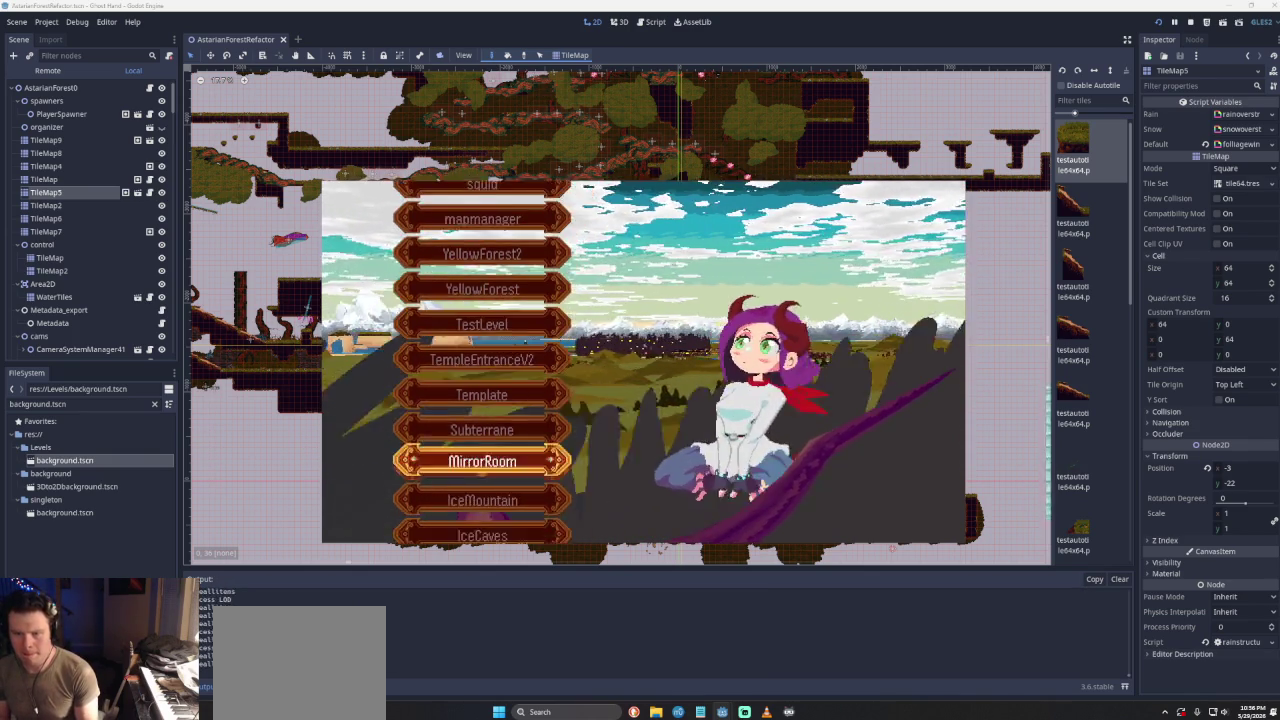
{"buttons": [], "left_stick": "center", "right_stick": "center", "events": [[67, "DPAD_UP", "up"], [233, "SQUARE", "down"], [333, "SQUARE", "up"]]}
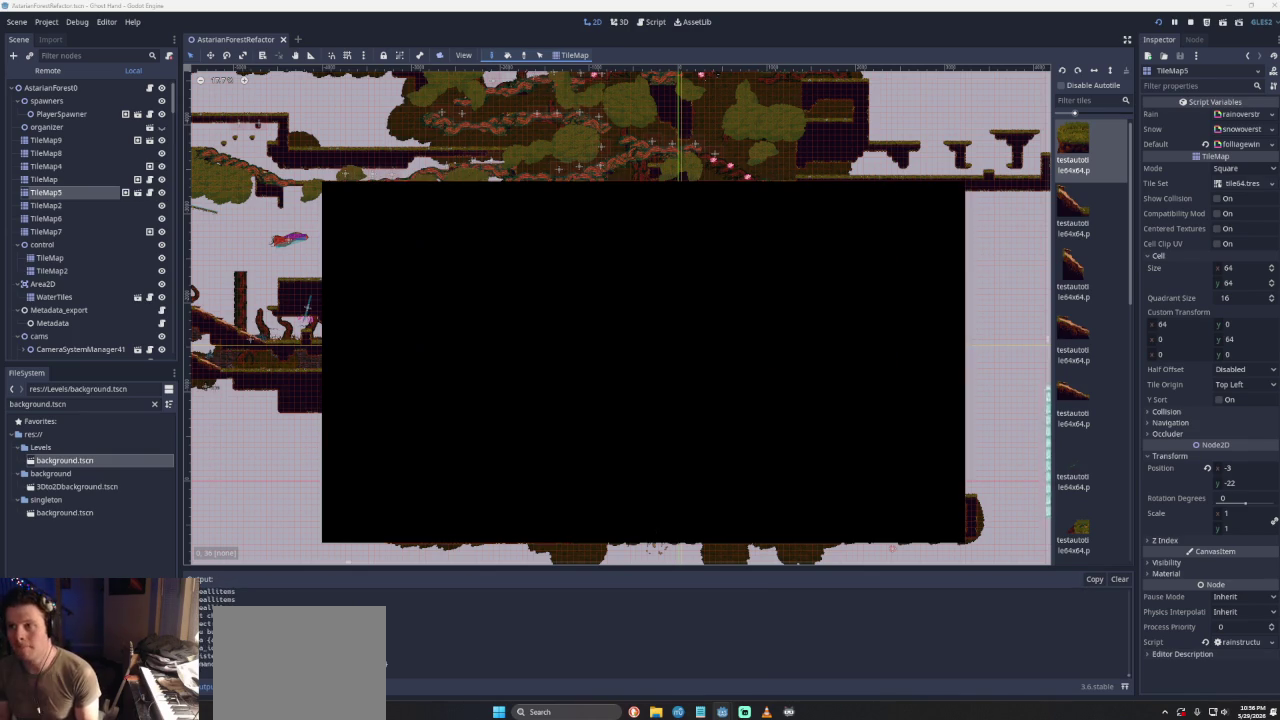
{"buttons": [], "left_stick": "center", "right_stick": "center", "events": []}
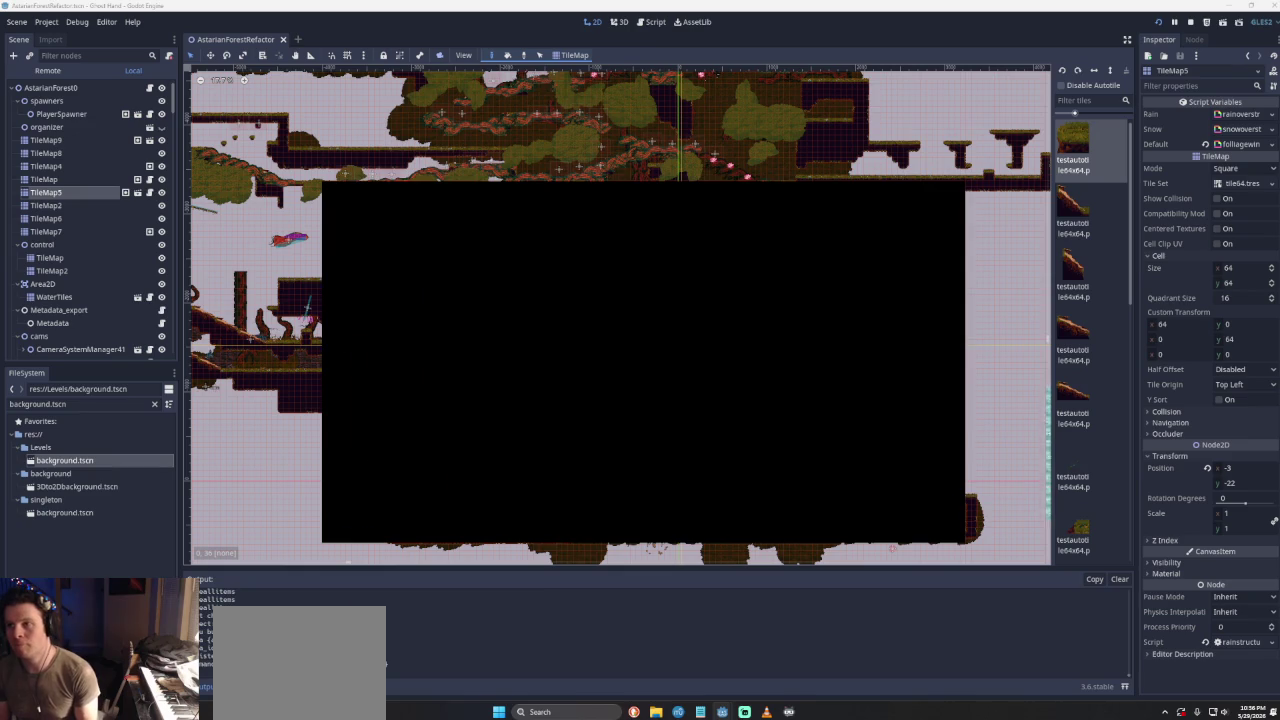
{"buttons": [], "left_stick": "center", "right_stick": "center", "events": []}
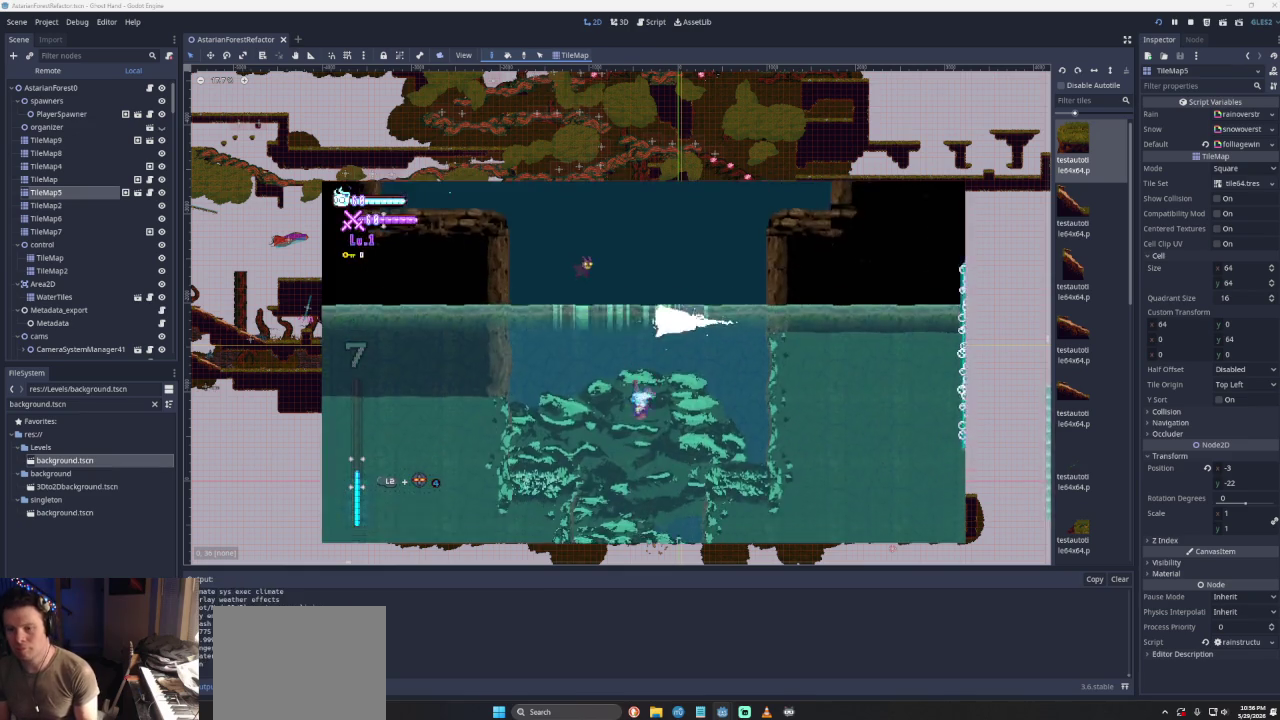
{"buttons": [], "left_stick": "down", "right_stick": "center"}
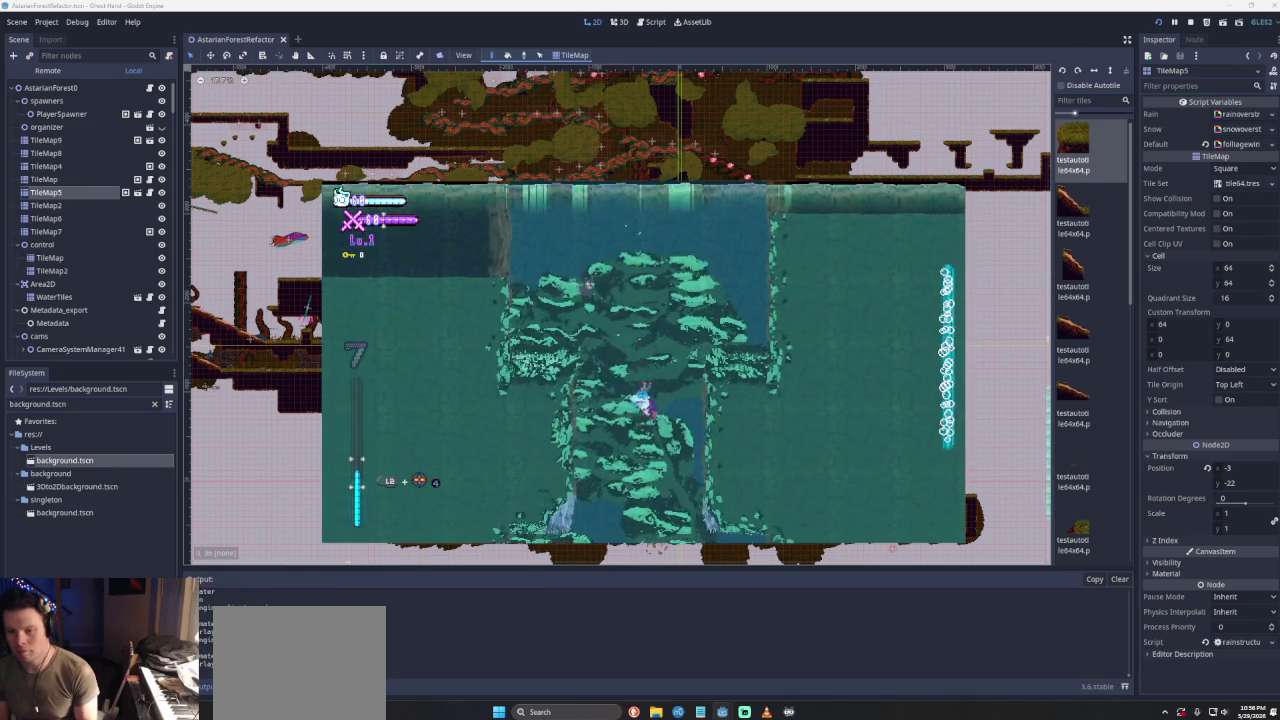
{"buttons": [], "left_stick": "down", "right_stick": "center"}
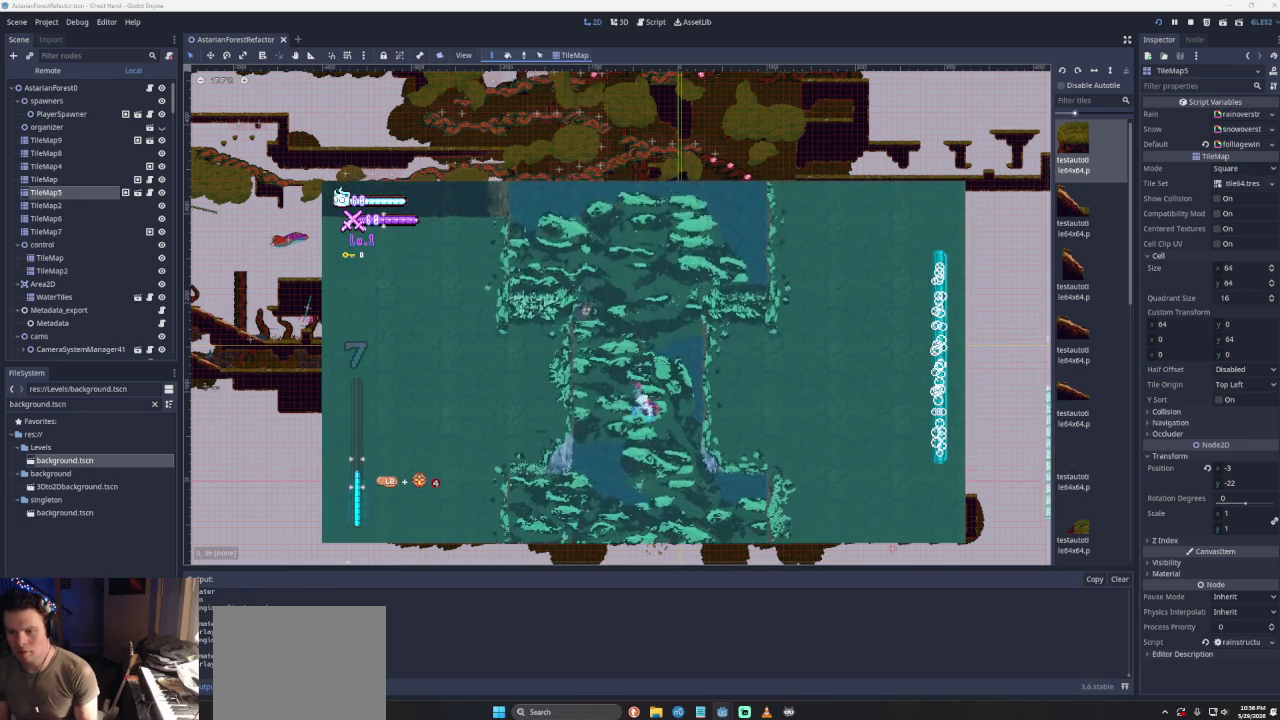
{"buttons": [], "left_stick": "down", "right_stick": "center", "events": []}
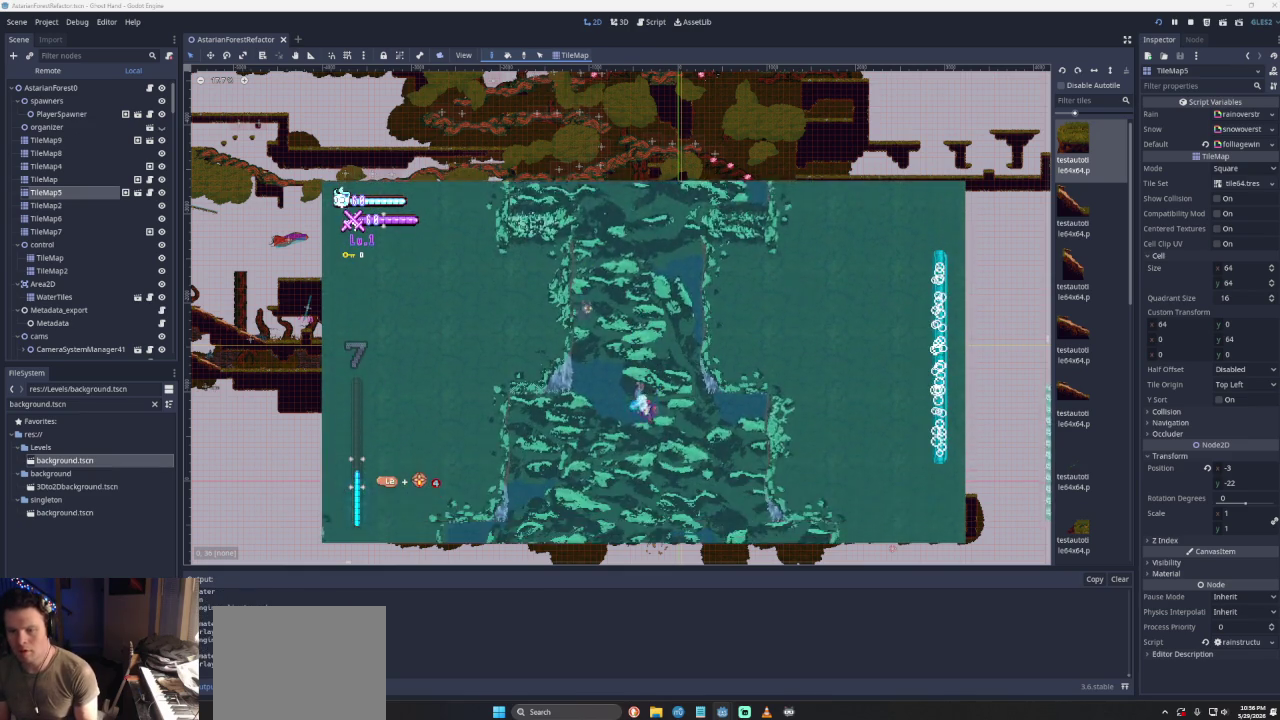
{"buttons": [], "left_stick": "down", "right_stick": "center", "events": []}
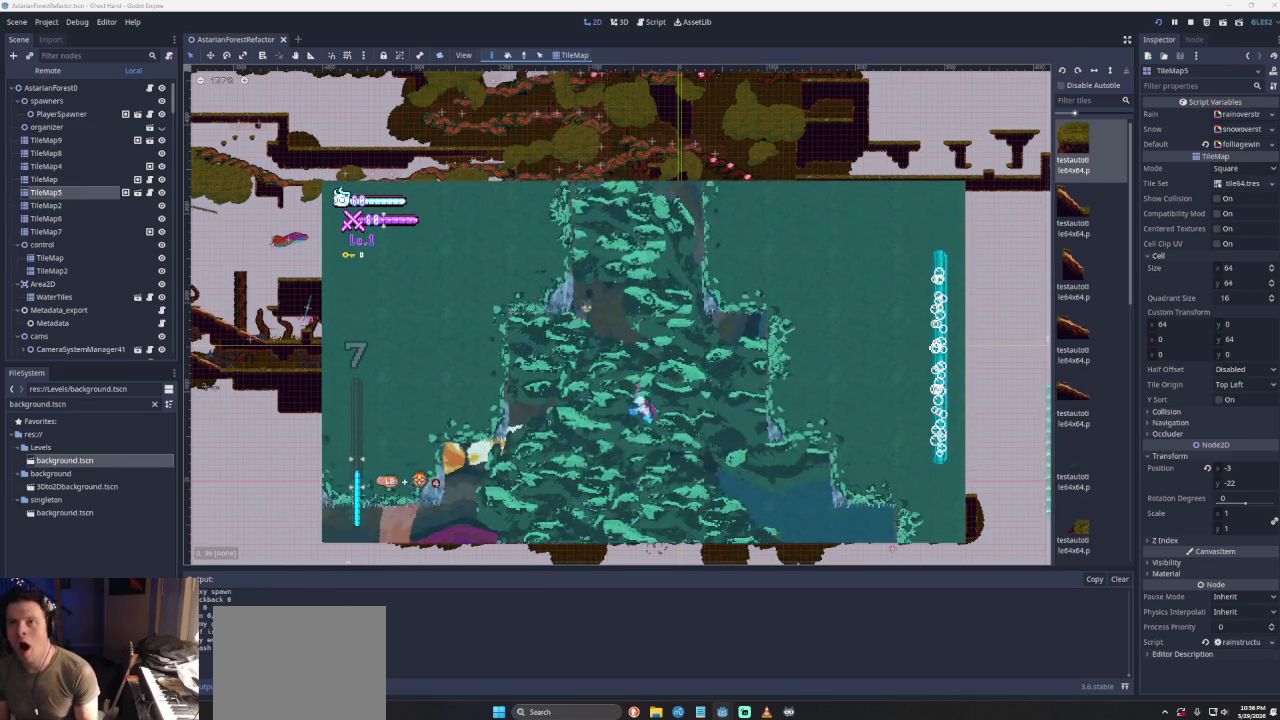
{"buttons": [], "left_stick": "down-left", "right_stick": "center", "events": [[67, "left_stick", "down-left"]]}